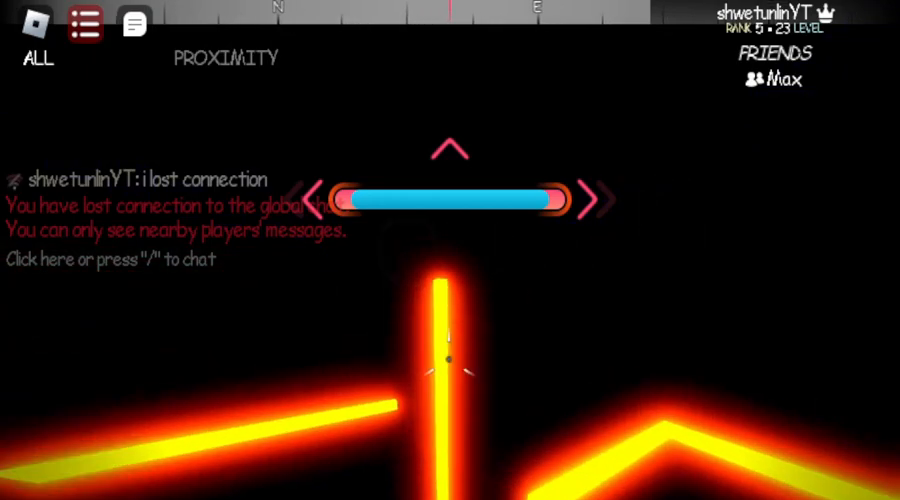
Gameplay with keyboard and mouse; each line is a JSON object with the keys and mouse buttons held at the frame after it. "events" lists presses ("down") and releases ("up") of "1", "2", "3", "4", "5", "a", "alt", "b", "c", "ctrl", "d", "e", "f", "g", "q", "r", "s", "shift", "space", "t", "tab", "v", "w", "x", "z", "mouse_left", "mouse_wheel", "mouse_right", "mouse_mb4" and "mouse_mb5" between this image and that frame as [ms after this image, input, new state], when the widget could be followed in between. "mouse_left", "mouse_wheel", "mouse_right", "mouse_mb4", "mouse_mb5" = the "left", "wheel", "right", "mb4", "mb5" buttons of the "mouse" list. No other keys are recorded. "wheel" means that the mouse wheel is clicked or scrolled. Not read: mouse_move.
{"keys": ["a", "w"], "mouse": []}
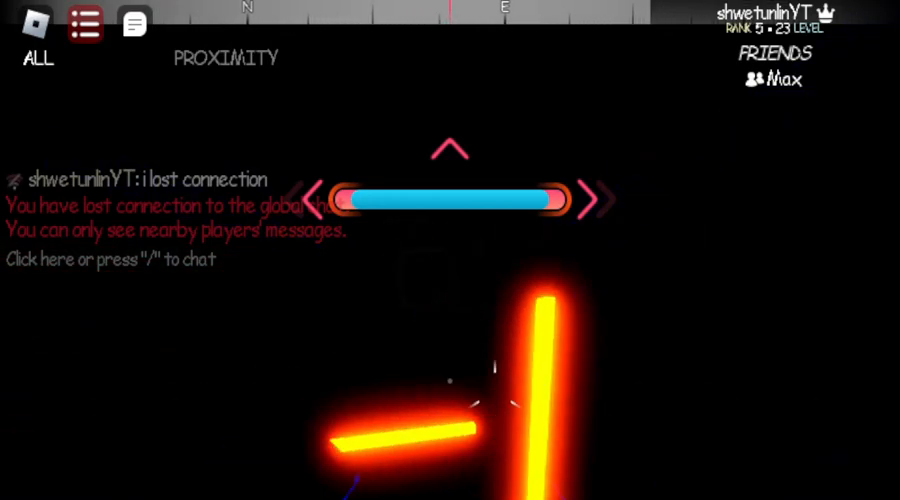
{"keys": ["w"], "mouse": []}
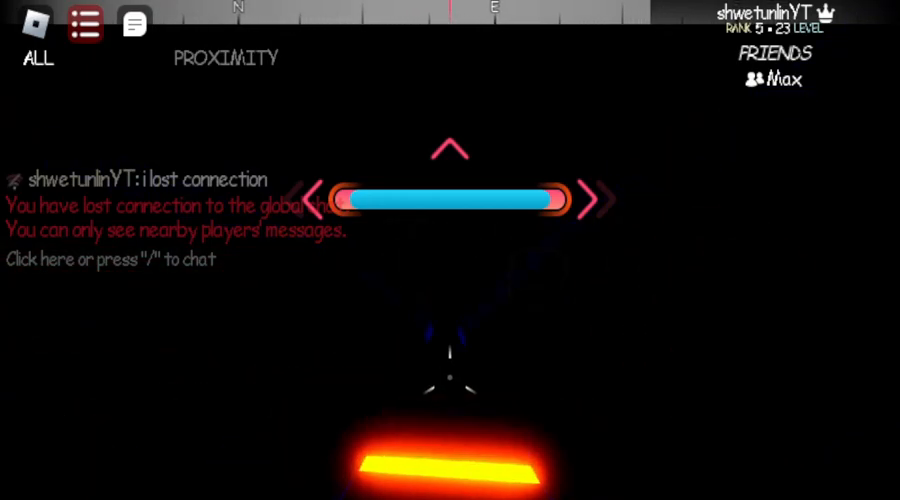
{"keys": ["space"], "mouse": [], "events": [[83, "mouse_left", "down"], [83, "mouse_mb5", "down"], [83, "space", "down"], [150, "mouse_left", "up"], [150, "mouse_mb5", "up"], [150, "space", "up"], [167, "w", "up"], [417, "space", "down"]]}
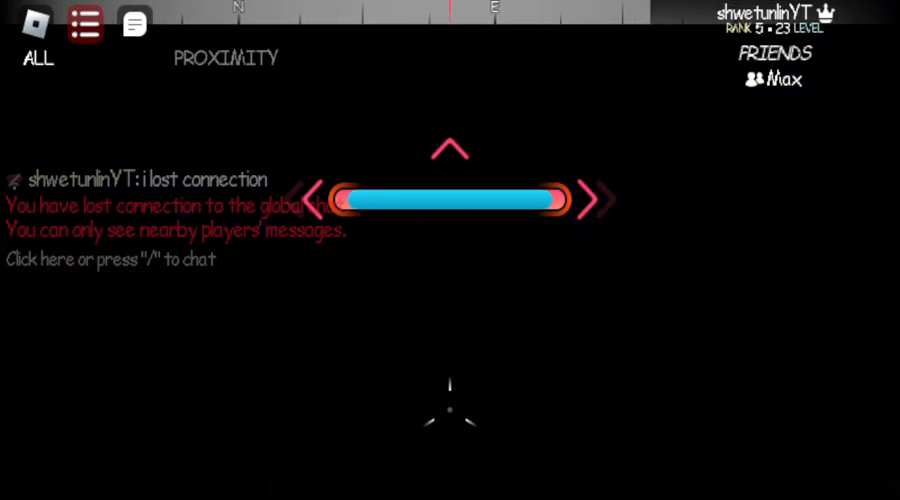
{"keys": [], "mouse": [], "events": [[17, "w", "down"], [100, "space", "up"], [150, "space", "down"], [283, "space", "up"], [283, "w", "up"]]}
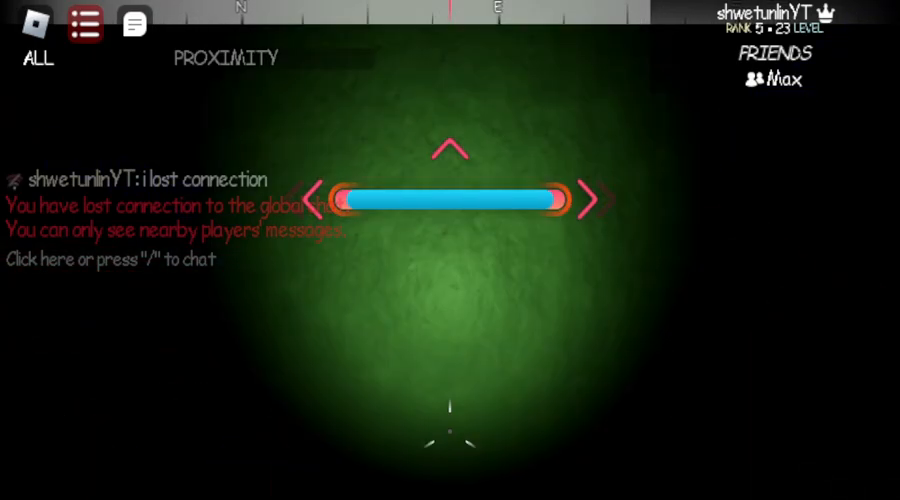
{"keys": ["space", "w"], "mouse": [], "events": [[167, "space", "down"], [217, "space", "up"], [333, "space", "down"], [400, "w", "down"]]}
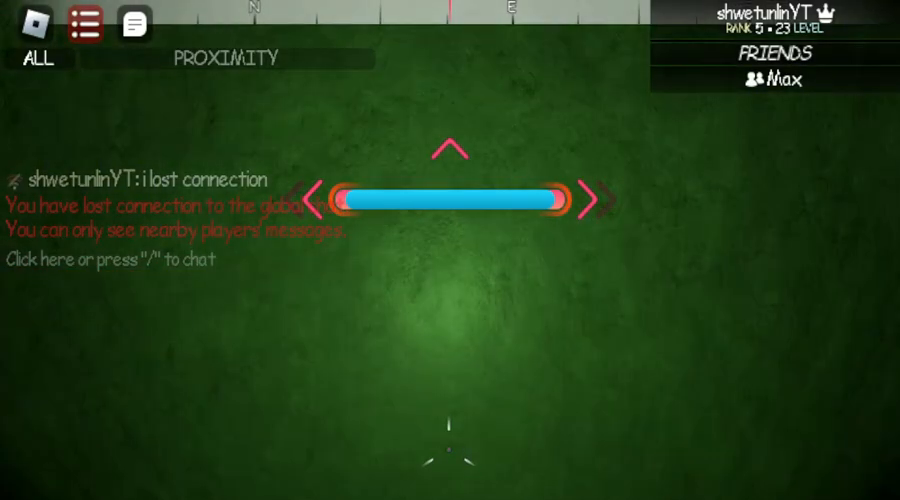
{"keys": ["space", "w"], "mouse": [], "events": [[17, "space", "up"], [167, "space", "down"], [333, "space", "up"], [417, "space", "down"]]}
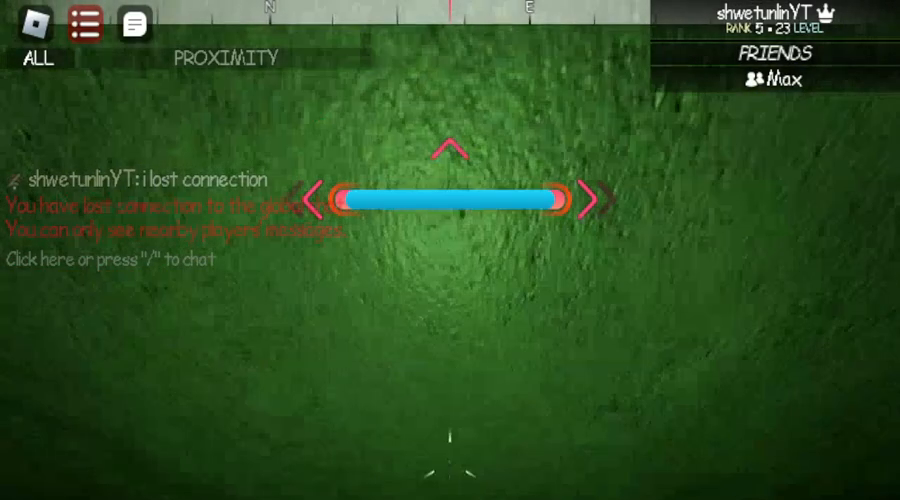
{"keys": ["w"], "mouse": [], "events": [[100, "space", "up"], [117, "space", "down"], [283, "space", "up"]]}
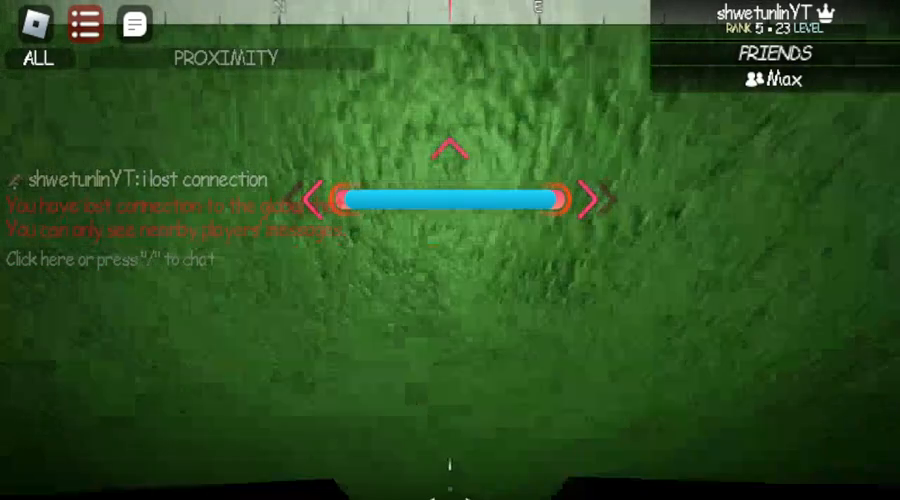
{"keys": ["a", "w"], "mouse": [], "events": [[150, "a", "down"], [150, "space", "down"], [200, "space", "up"], [317, "space", "down"], [483, "space", "up"]]}